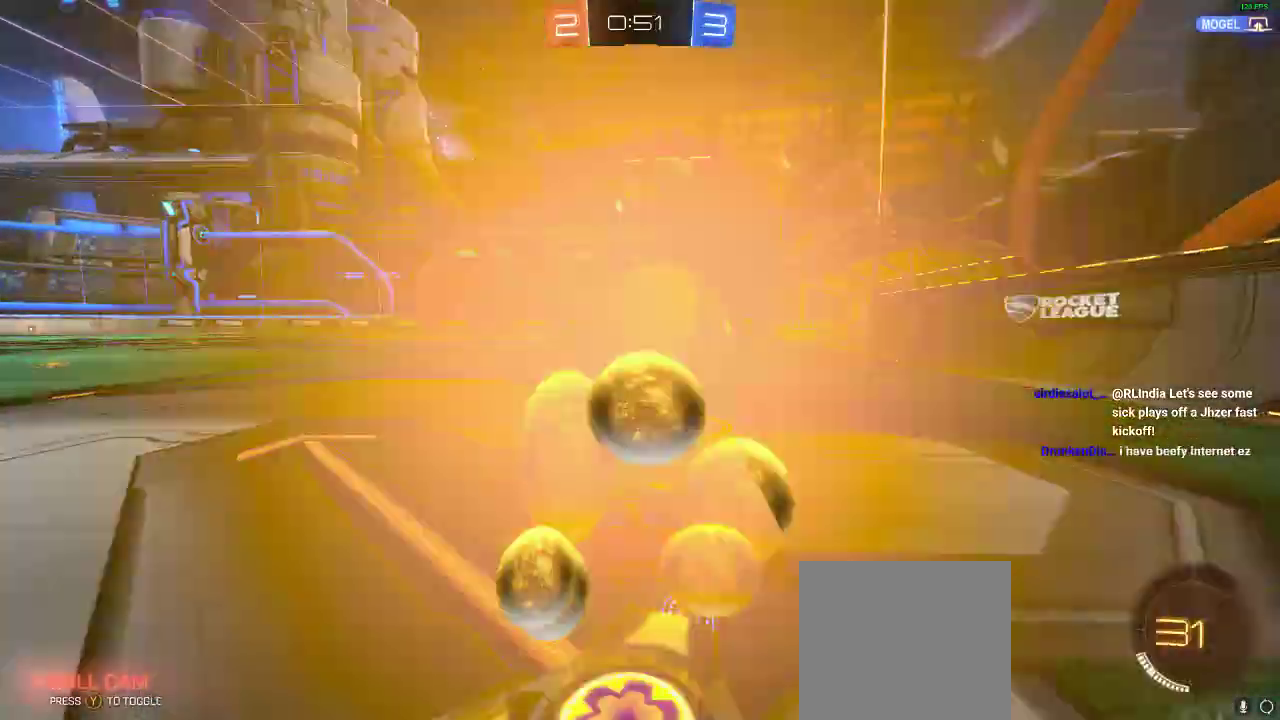
Gameplay with a controller (Xbox layout); each line is a JSON object with the inputs held at the frame after it. "events" lists button and stick changes between this image and that frame as [ms after this image, input, new state], when the widget could be followed in between. Not read: R3.
{"buttons": ["R1", "R2"], "left_stick": "center", "right_stick": "center", "events": [[350, "R2", "down"], [367, "L2", "up"], [367, "R1", "down"], [400, "left_stick", "center"]]}
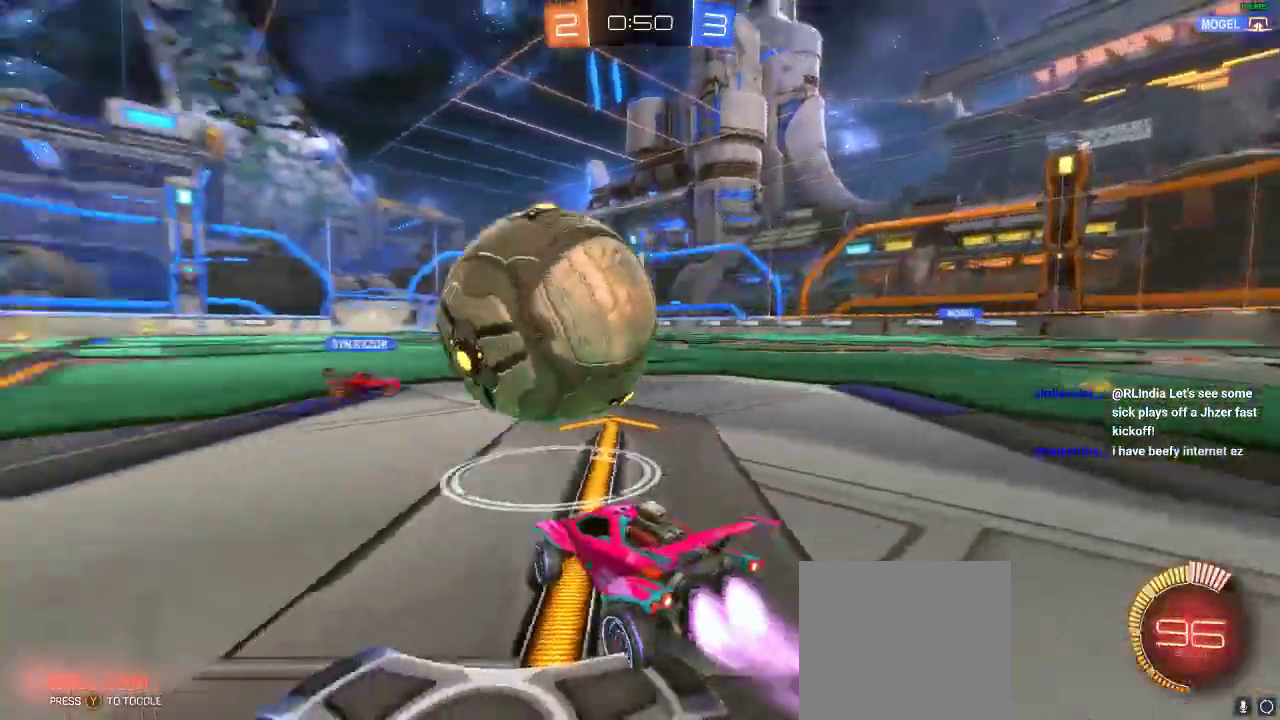
{"buttons": ["R2"], "left_stick": "left", "right_stick": "center", "events": [[33, "left_stick", "left"], [483, "R1", "up"]]}
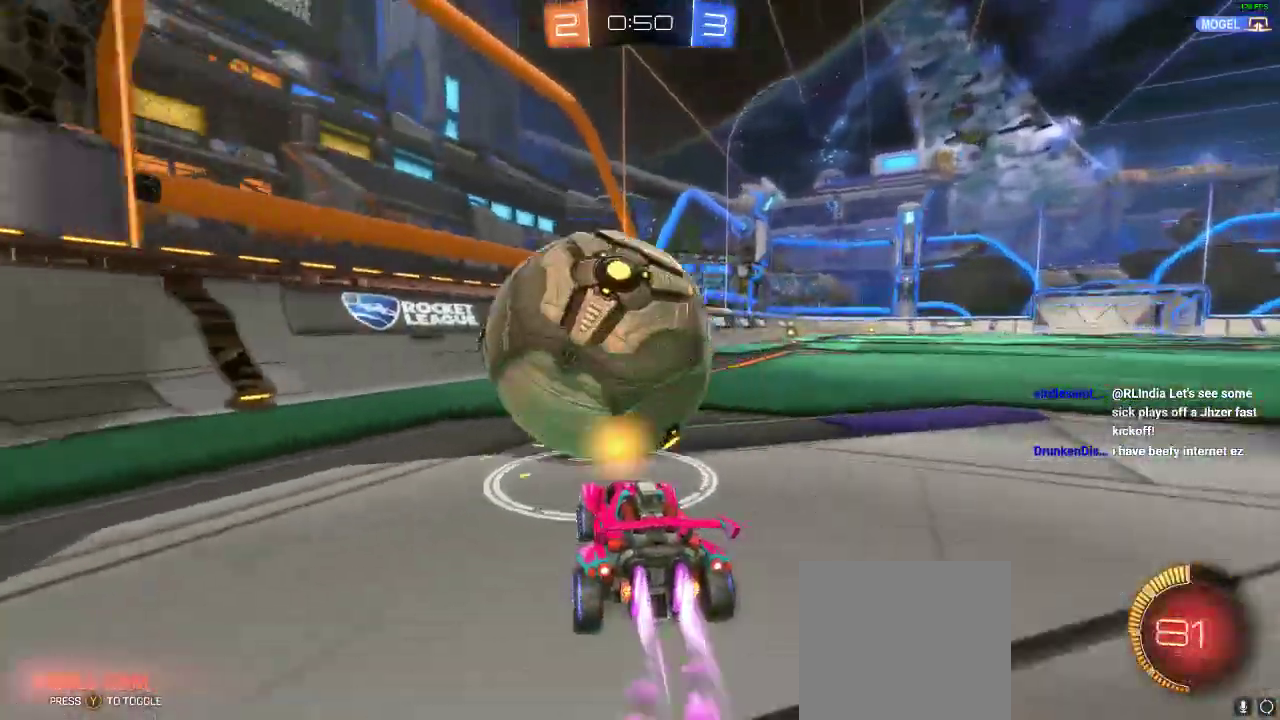
{"buttons": ["R2"], "left_stick": "right", "right_stick": "center", "events": [[33, "R1", "down"], [183, "left_stick", "center"], [367, "R1", "up"], [433, "left_stick", "right"]]}
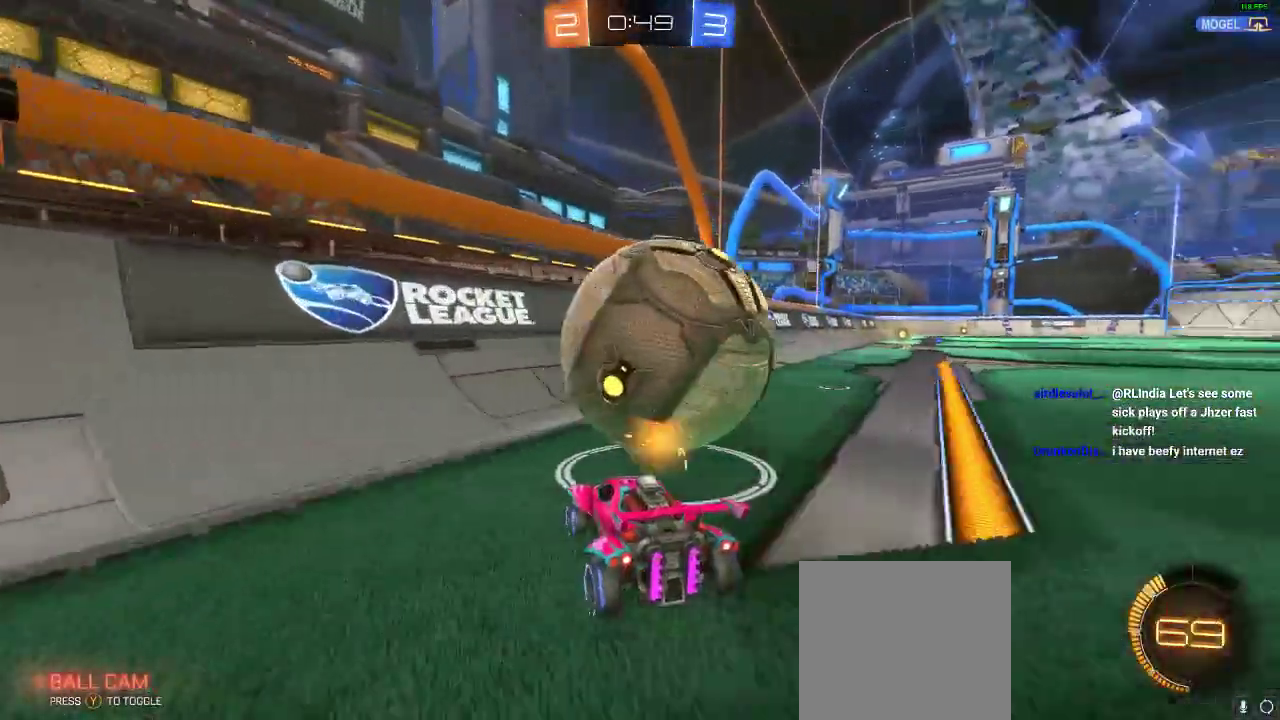
{"buttons": ["R1", "R2"], "left_stick": "left", "right_stick": "center", "events": [[33, "R1", "down"], [117, "left_stick", "center"], [367, "left_stick", "left"]]}
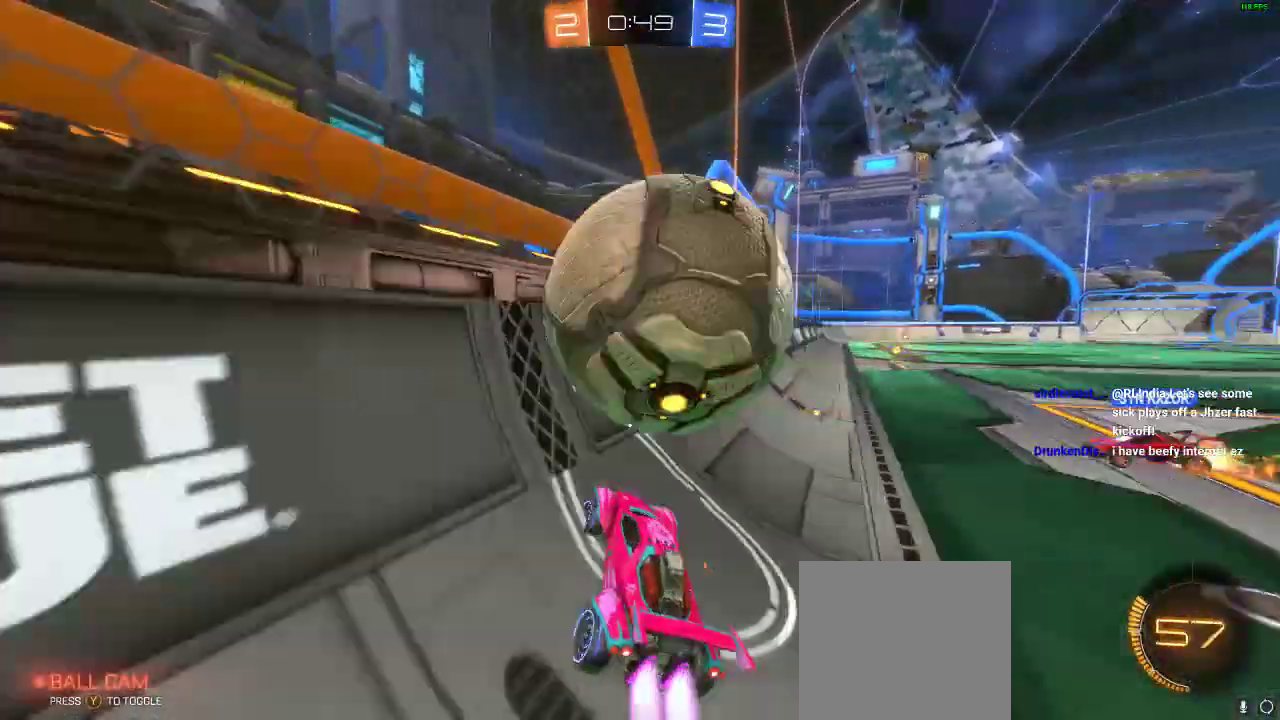
{"buttons": ["R2"], "left_stick": "center", "right_stick": "center", "events": [[100, "left_stick", "center"], [200, "left_stick", "right"], [300, "R1", "up"], [367, "left_stick", "center"]]}
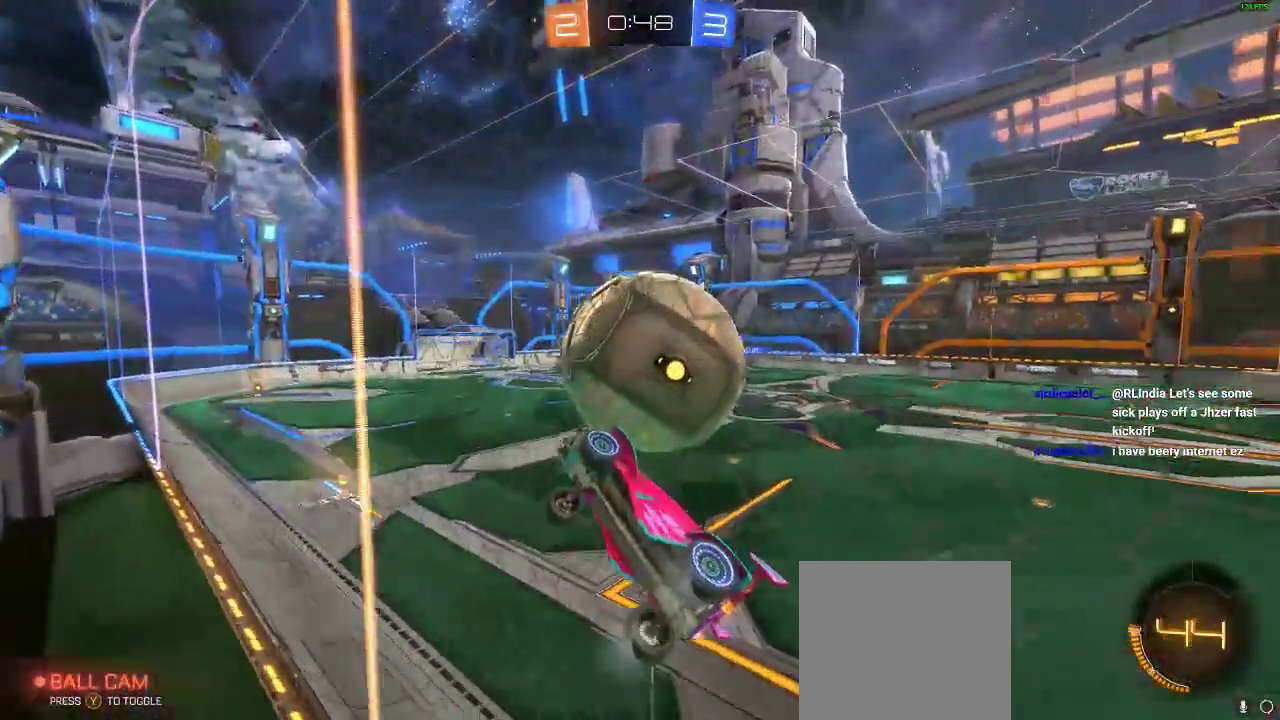
{"buttons": ["R2"], "left_stick": "left", "right_stick": "center", "events": [[50, "left_stick", "right"], [100, "A", "down"], [200, "A", "up"], [467, "left_stick", "left"]]}
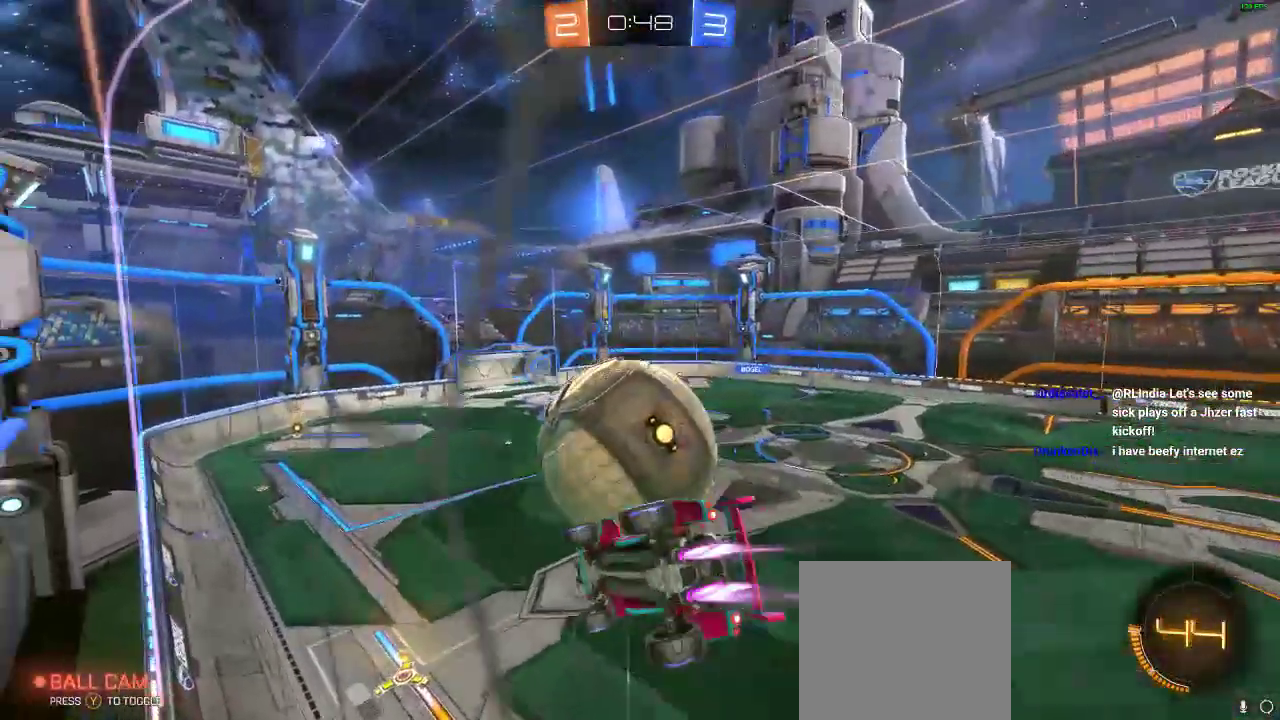
{"buttons": ["R2"], "left_stick": "left", "right_stick": "center", "events": [[17, "L1", "down"], [17, "R1", "down"], [183, "L1", "up"], [183, "R1", "up"]]}
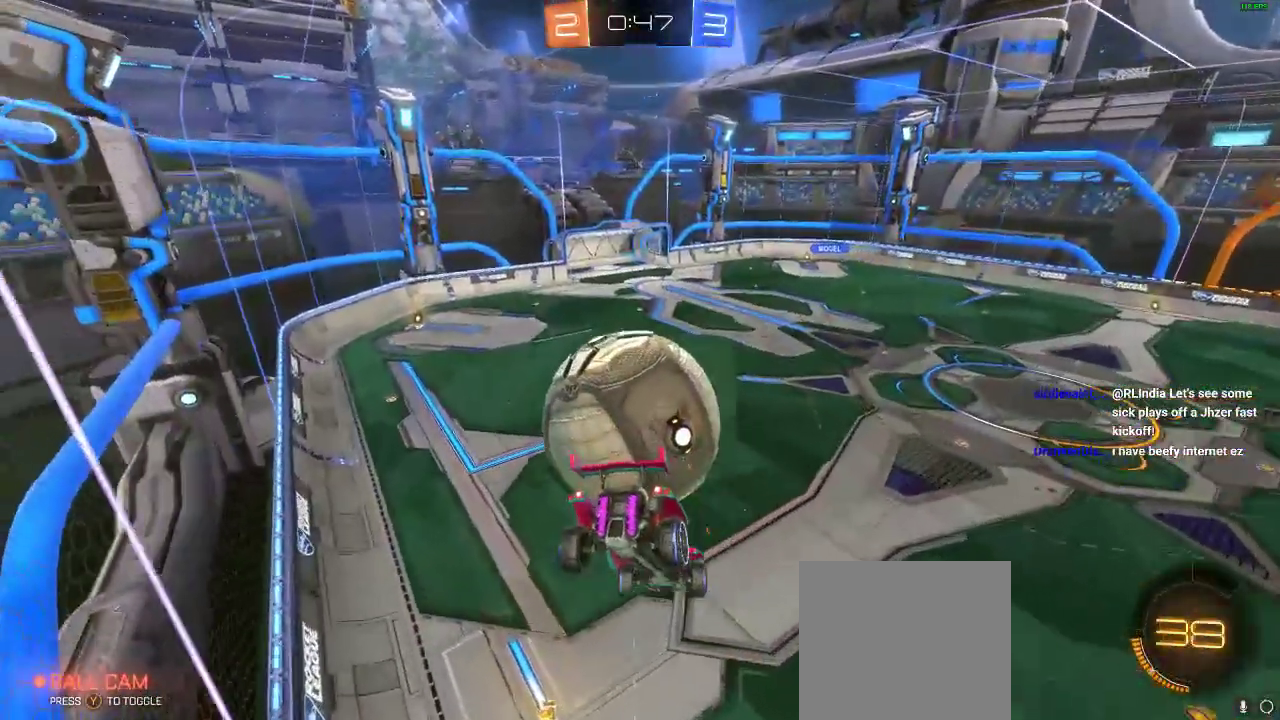
{"buttons": ["R2"], "left_stick": "right", "right_stick": "center", "events": [[133, "left_stick", "down-left"], [283, "left_stick", "down-right"], [433, "left_stick", "right"]]}
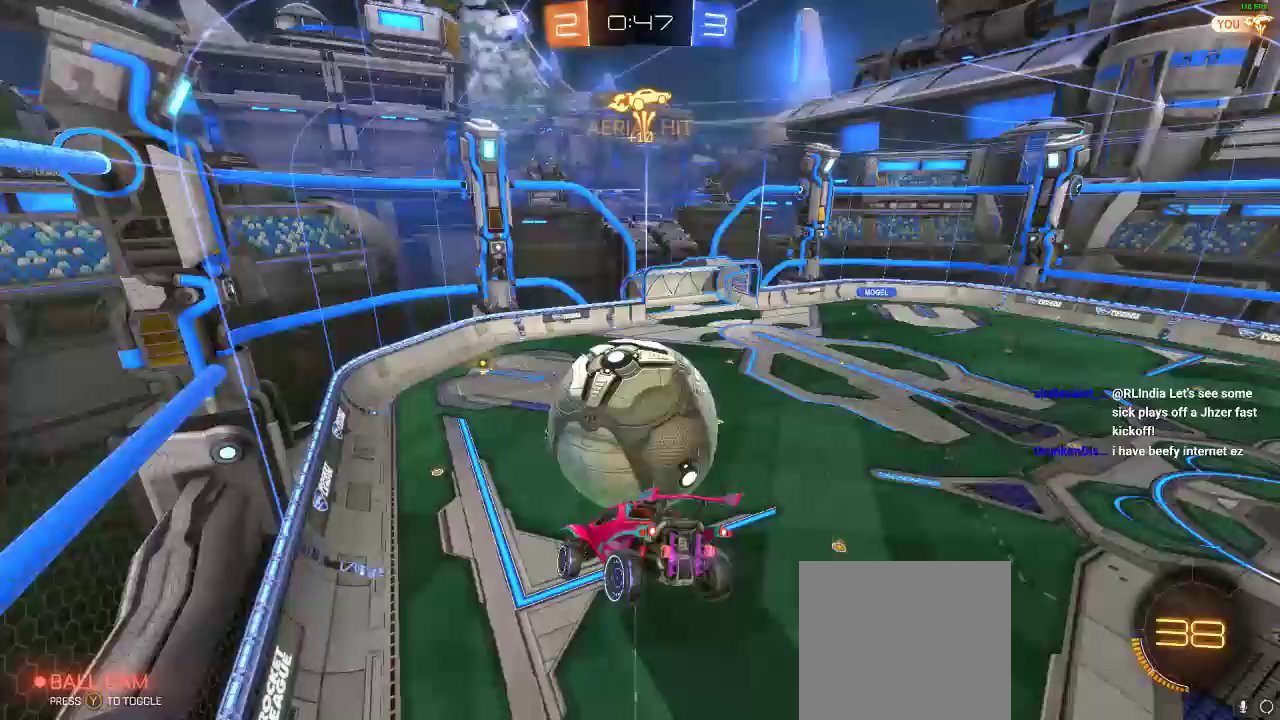
{"buttons": ["R1", "R2"], "left_stick": "left", "right_stick": "center", "events": [[217, "R1", "down"], [217, "left_stick", "center"], [283, "left_stick", "left"]]}
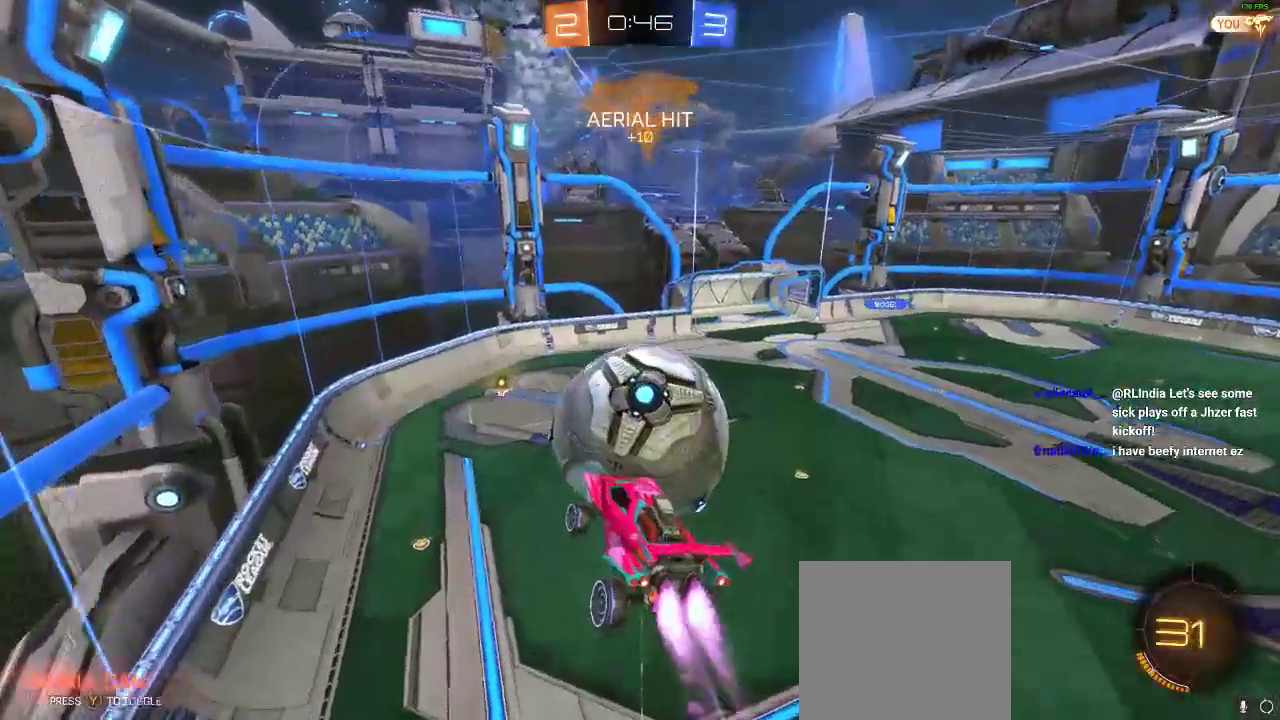
{"buttons": ["L1", "R1", "R2"], "left_stick": "down-right", "right_stick": "center", "events": [[50, "left_stick", "center"], [100, "left_stick", "right"], [217, "left_stick", "down-left"], [267, "left_stick", "down"], [400, "L1", "down"], [400, "left_stick", "down-right"]]}
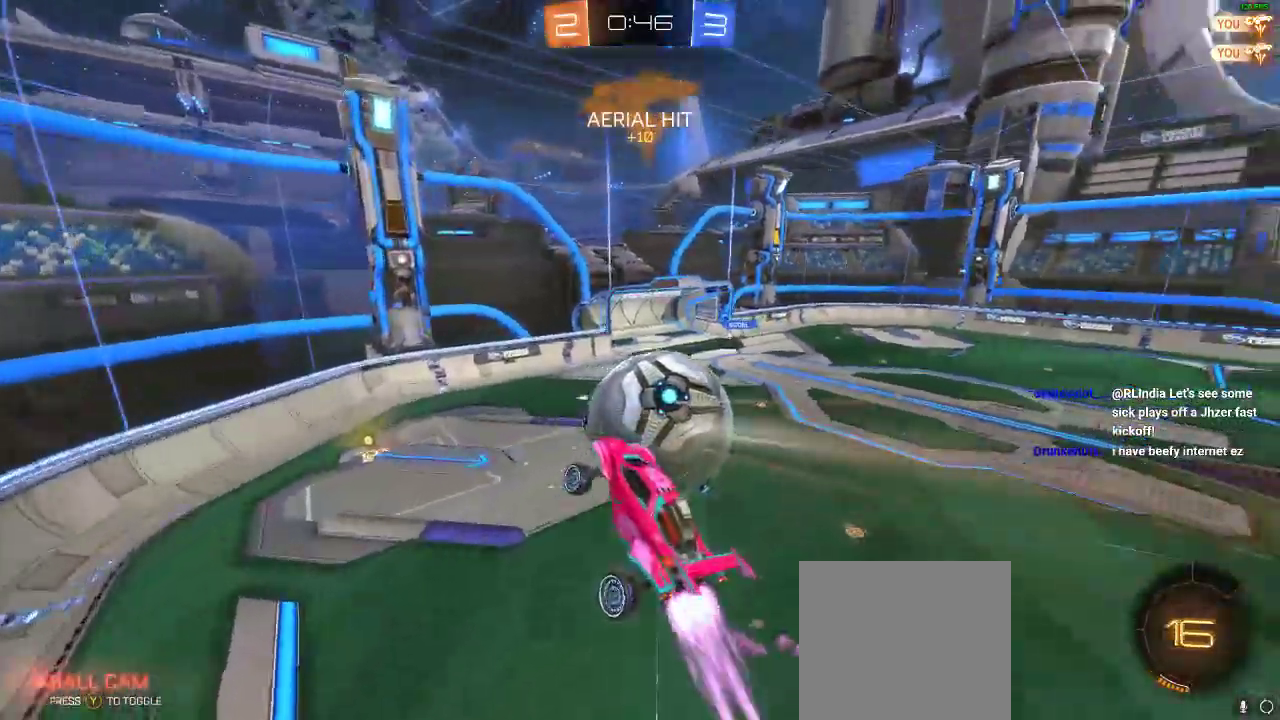
{"buttons": ["L1", "R1", "R2"], "left_stick": "down-right", "right_stick": "center", "events": [[150, "left_stick", "right"], [500, "left_stick", "down-right"]]}
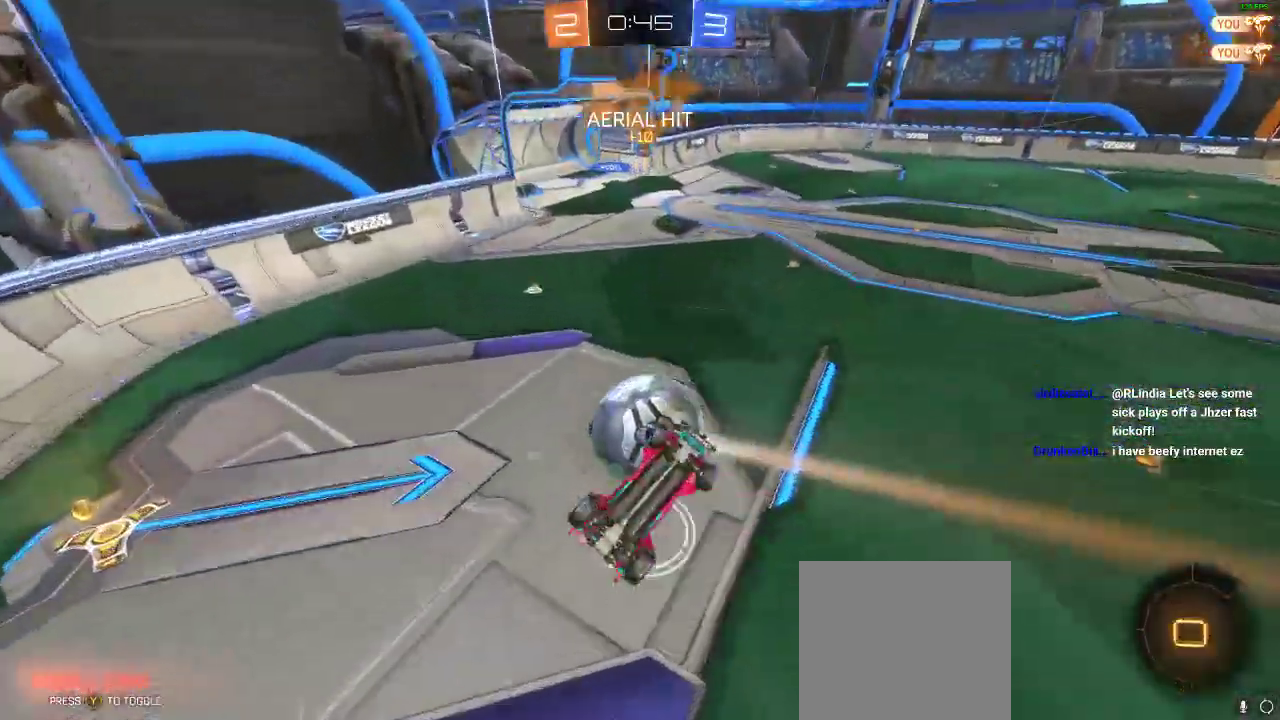
{"buttons": ["R2"], "left_stick": "up-right", "right_stick": "center", "events": [[33, "L1", "up"], [283, "Y", "down"], [283, "left_stick", "up-right"], [417, "R1", "up"], [467, "Y", "up"]]}
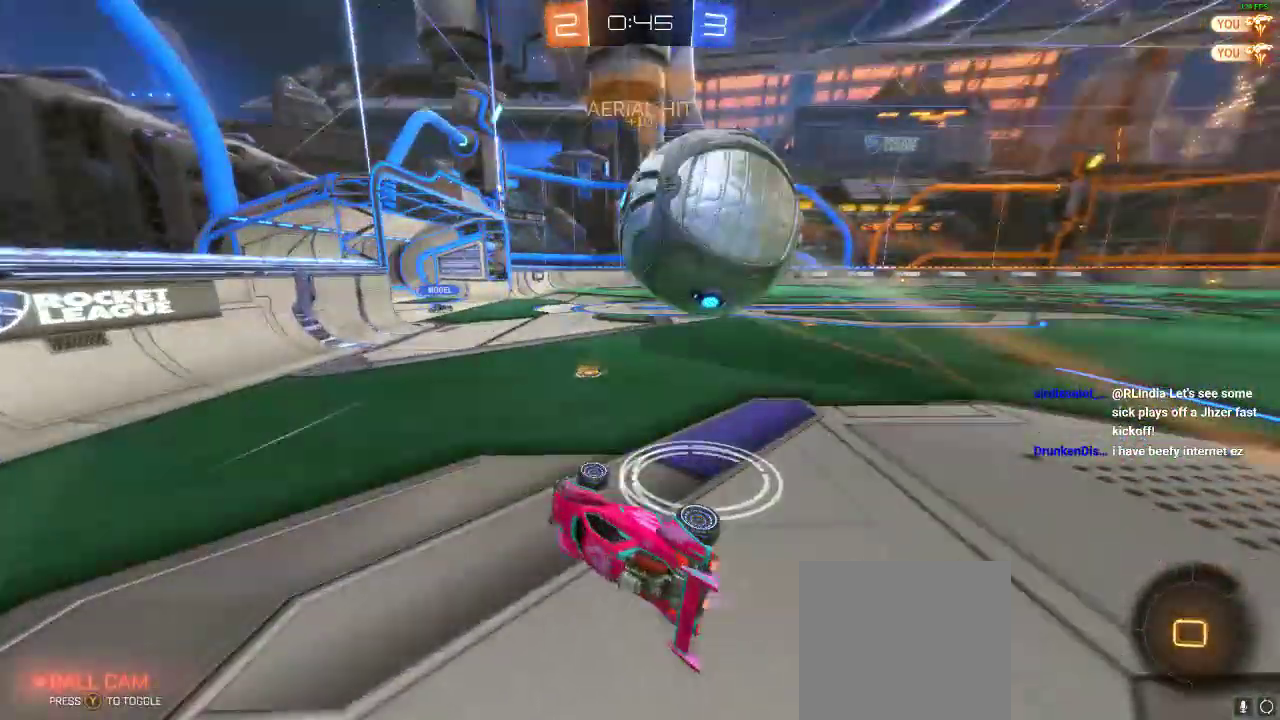
{"buttons": ["L2"], "left_stick": "center", "right_stick": "center", "events": [[33, "left_stick", "right"], [133, "L1", "down"], [233, "L1", "up"], [283, "L2", "down"], [283, "R2", "up"], [450, "left_stick", "center"]]}
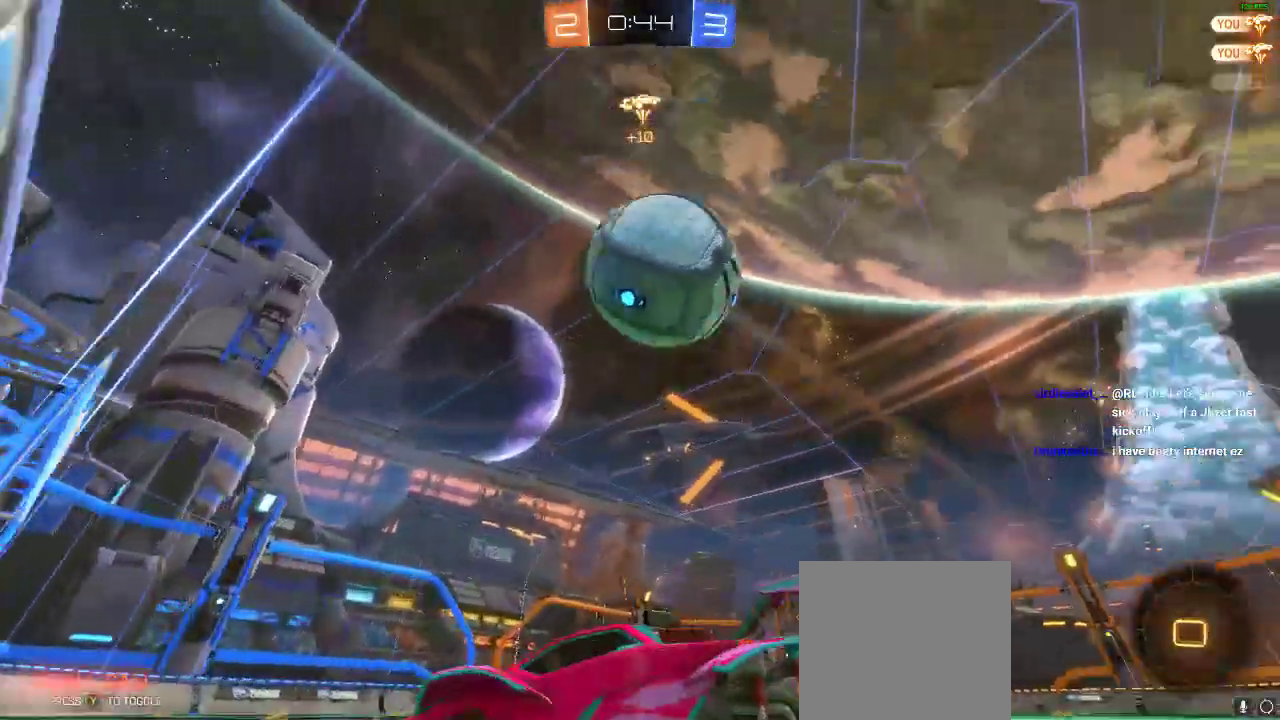
{"buttons": ["R2"], "left_stick": "left", "right_stick": "center", "events": [[33, "left_stick", "left"], [67, "L2", "up"], [67, "R2", "down"], [283, "left_stick", "down-left"], [400, "left_stick", "left"]]}
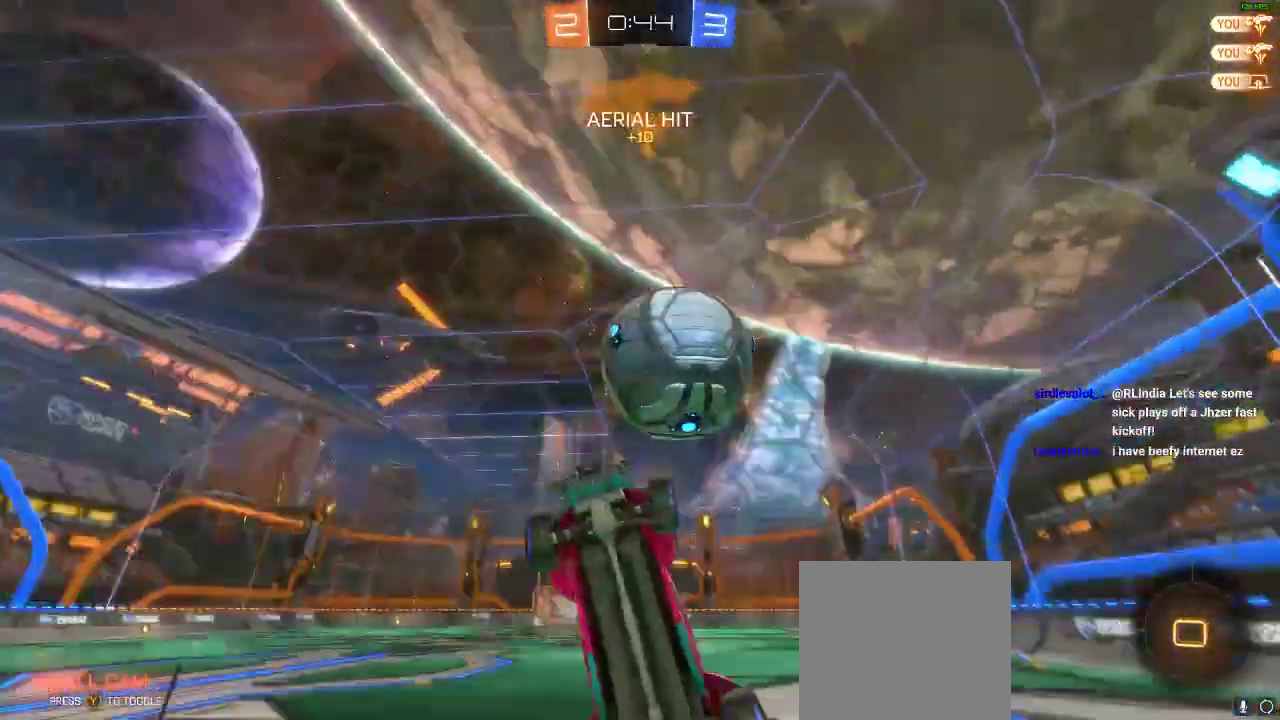
{"buttons": ["R2"], "left_stick": "left", "right_stick": "center", "events": []}
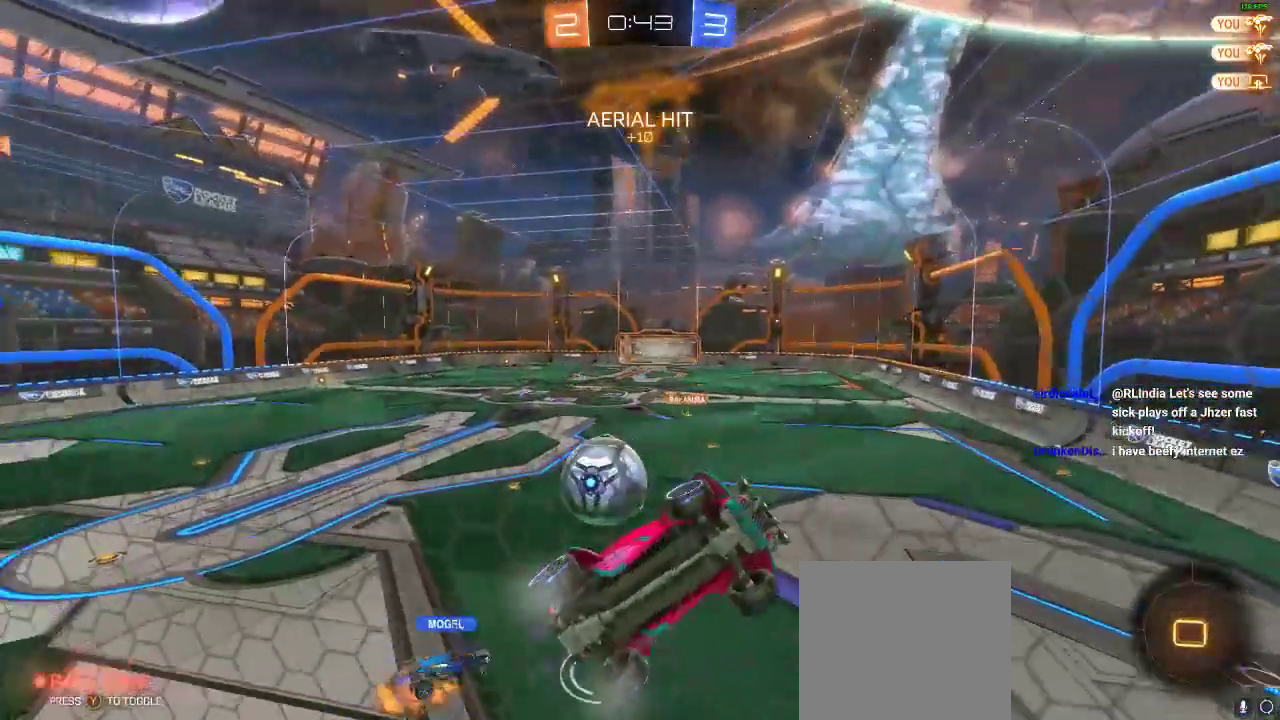
{"buttons": ["R2"], "left_stick": "center", "right_stick": "center", "events": [[433, "left_stick", "center"]]}
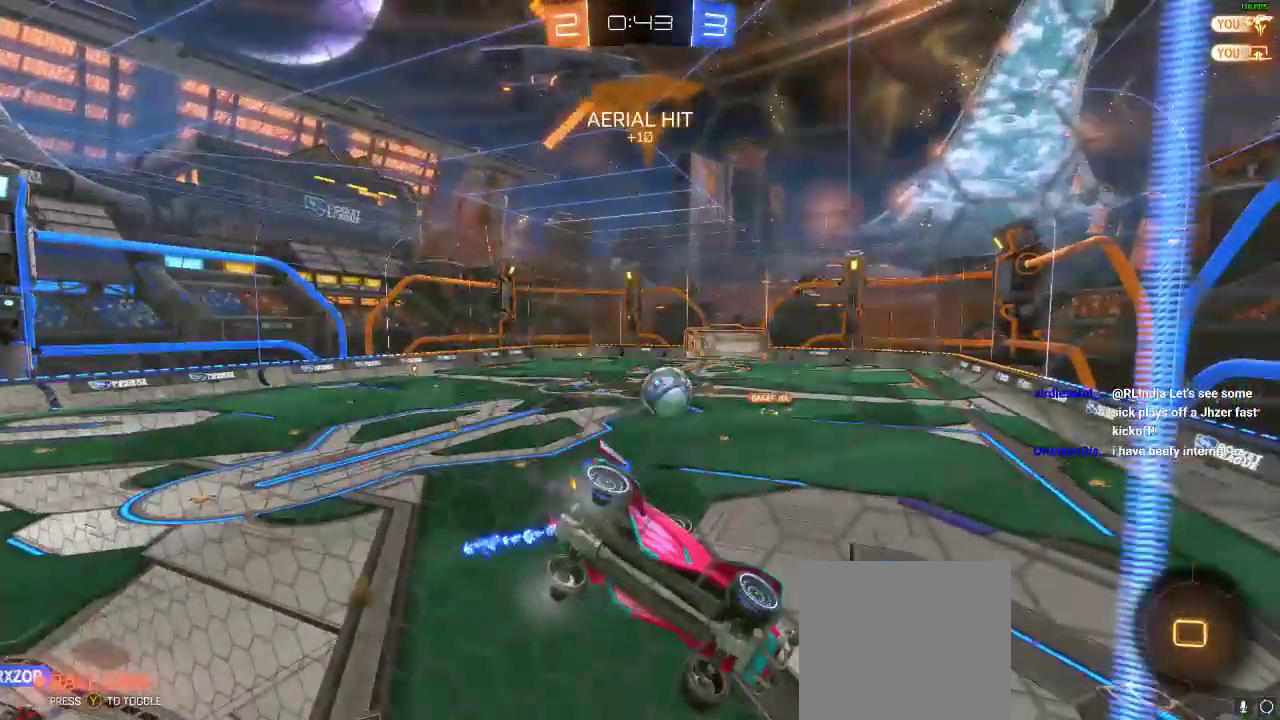
{"buttons": ["R2"], "left_stick": "center", "right_stick": "center", "events": [[183, "left_stick", "left"], [367, "left_stick", "center"]]}
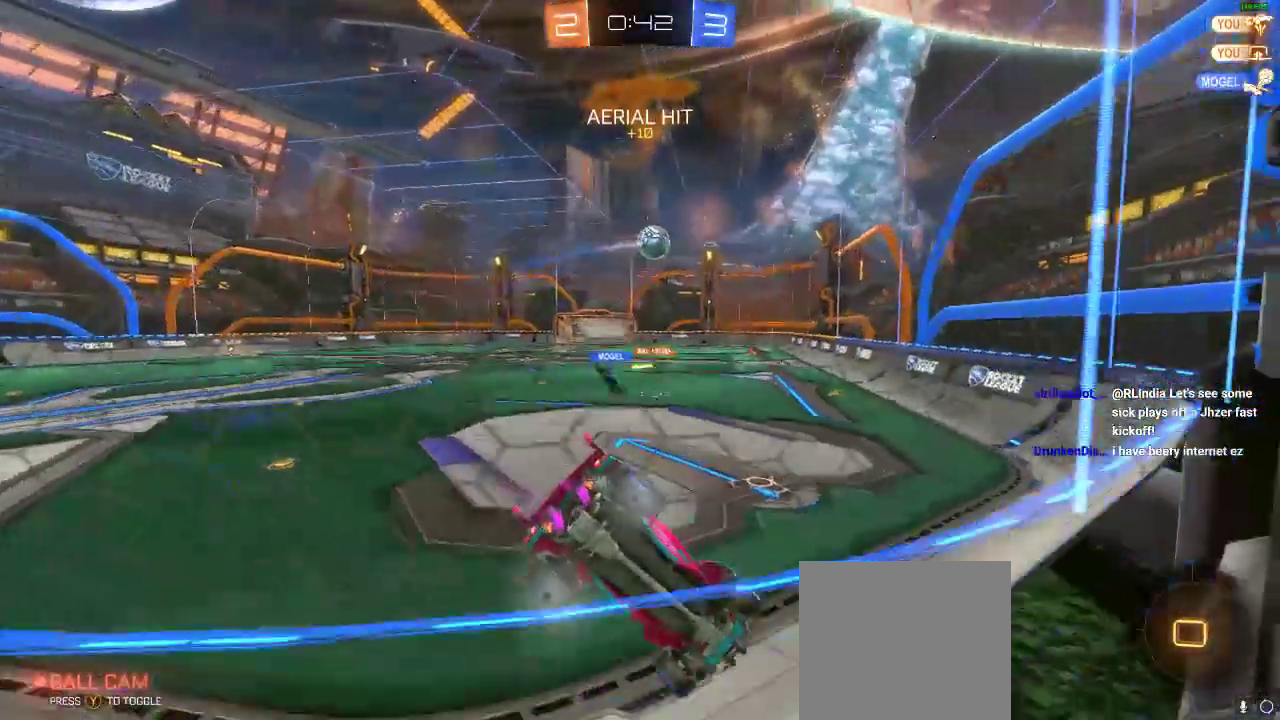
{"buttons": ["R2"], "left_stick": "center", "right_stick": "center", "events": [[50, "left_stick", "left"], [167, "left_stick", "center"], [217, "Y", "down"], [367, "Y", "up"]]}
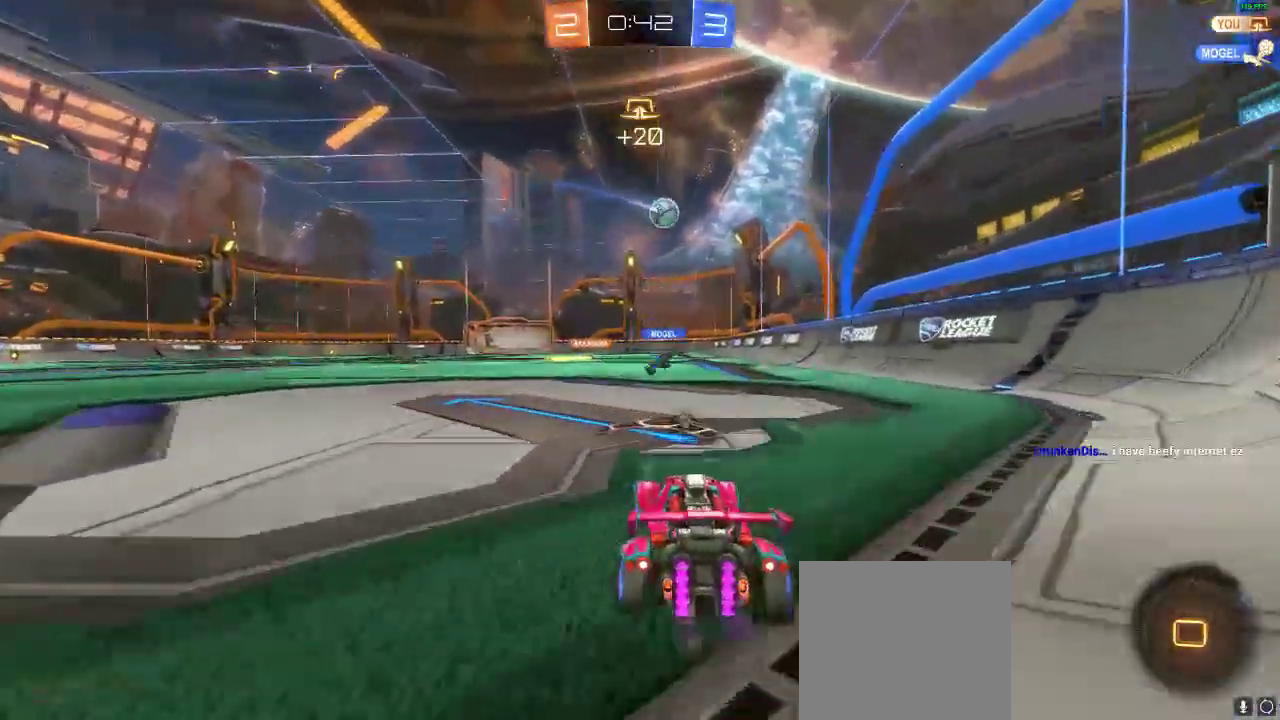
{"buttons": ["A", "R2"], "left_stick": "center", "right_stick": "center", "events": [[67, "left_stick", "down-left"], [317, "left_stick", "center"], [500, "A", "down"]]}
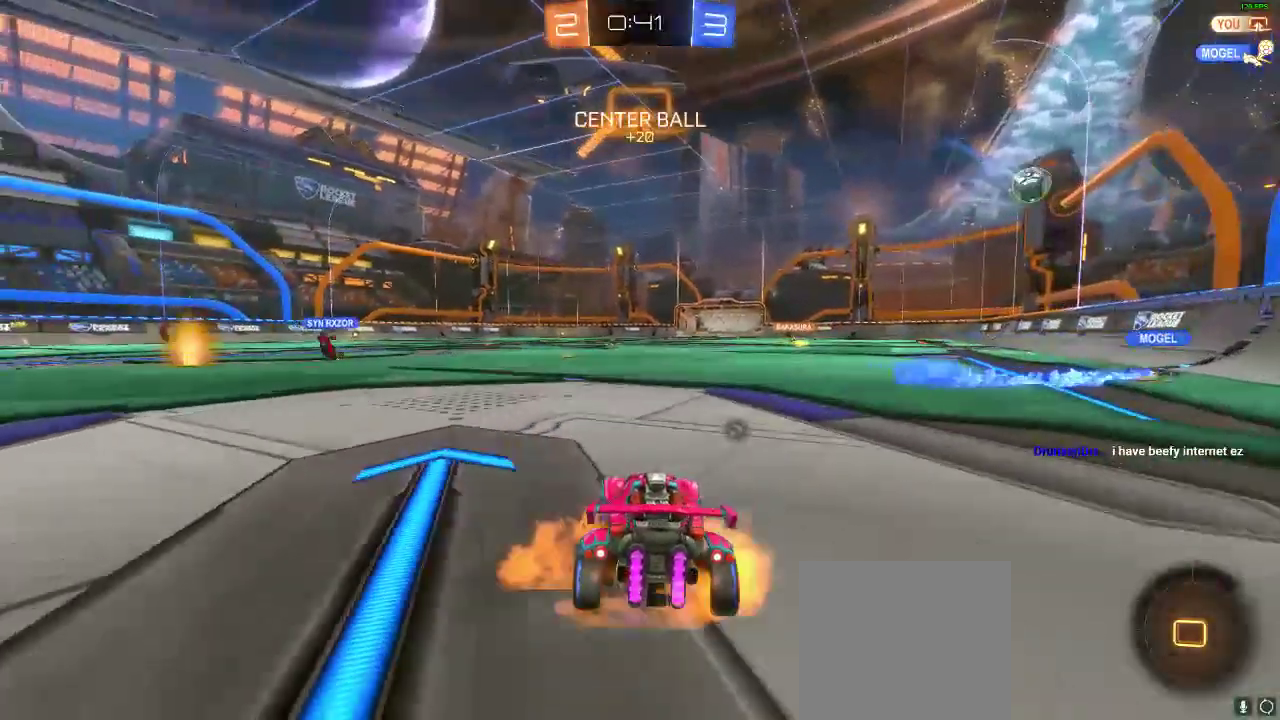
{"buttons": [], "left_stick": "center", "right_stick": "center", "events": [[33, "A", "up"], [33, "L1", "down"], [33, "left_stick", "up"], [117, "A", "down"], [200, "L1", "up"], [217, "A", "up"], [267, "left_stick", "center"], [383, "Y", "down"], [400, "R2", "up"], [467, "Y", "up"]]}
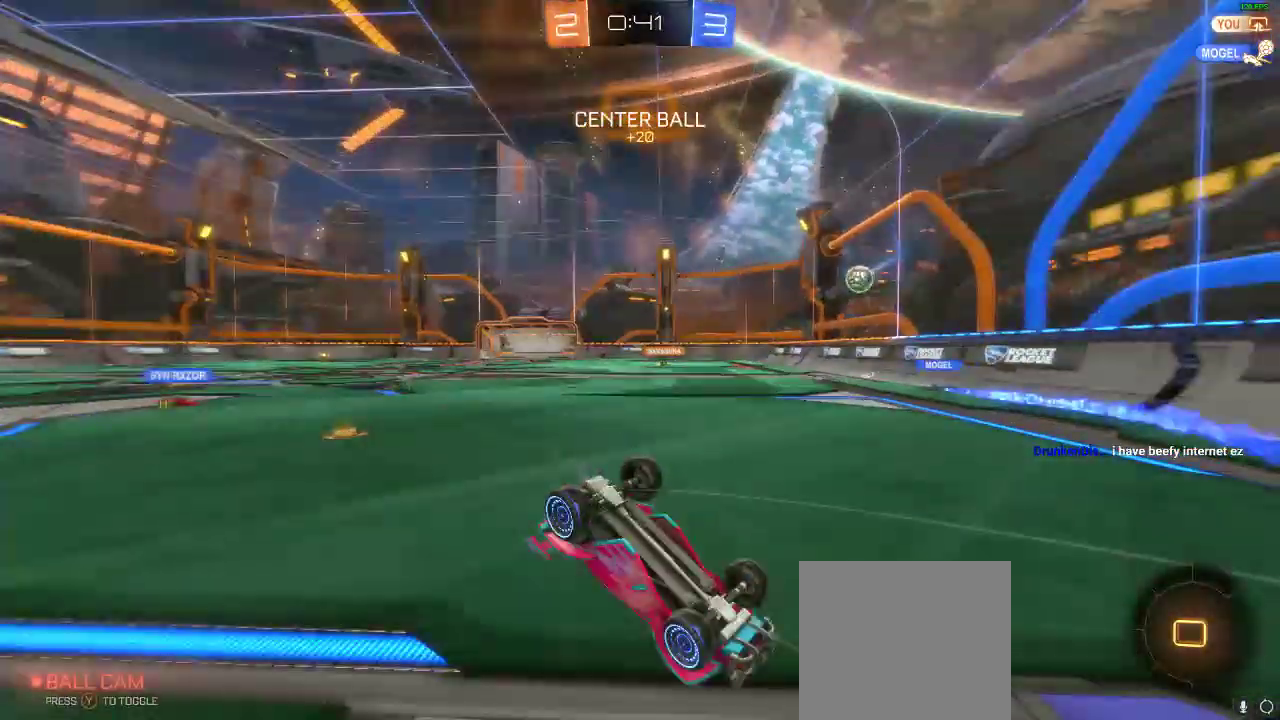
{"buttons": [], "left_stick": "center", "right_stick": "center", "events": []}
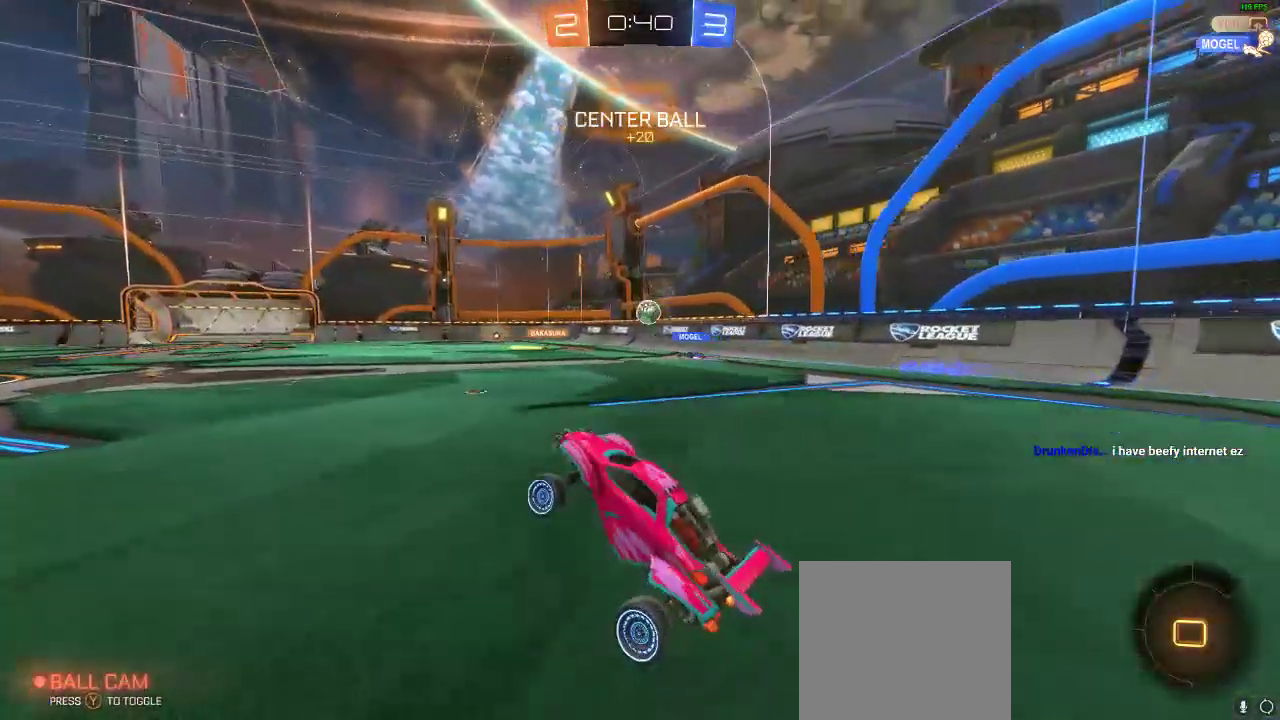
{"buttons": ["R2"], "left_stick": "center", "right_stick": "center", "events": [[200, "R2", "down"], [367, "left_stick", "left"], [500, "left_stick", "center"]]}
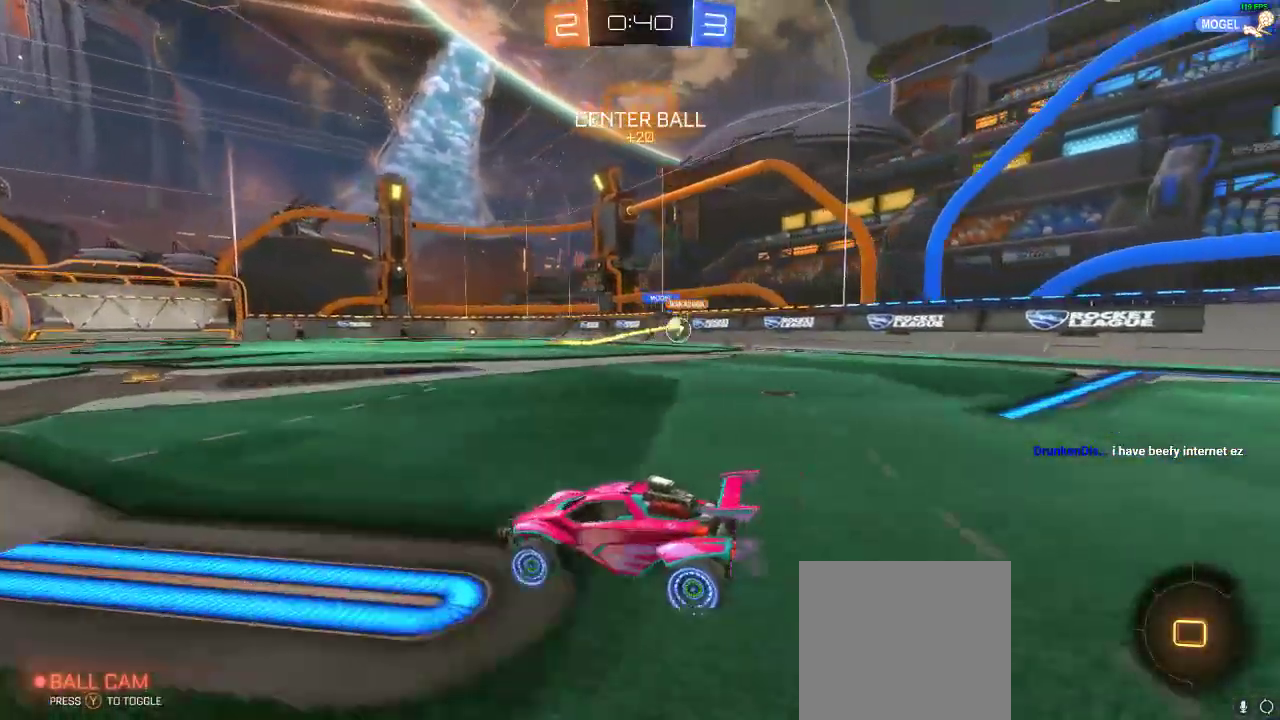
{"buttons": ["R2"], "left_stick": "center", "right_stick": "center", "events": [[117, "left_stick", "right"], [433, "left_stick", "center"]]}
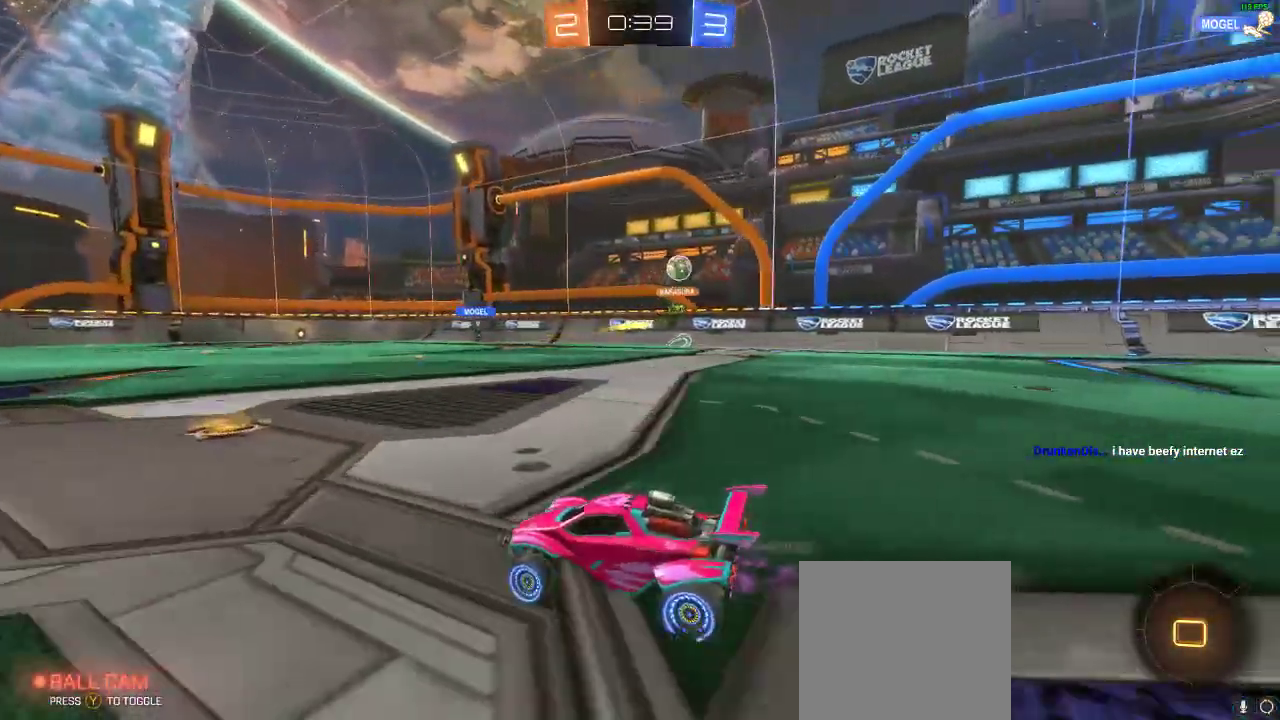
{"buttons": ["R2"], "left_stick": "center", "right_stick": "center", "events": [[100, "left_stick", "right"], [267, "left_stick", "center"]]}
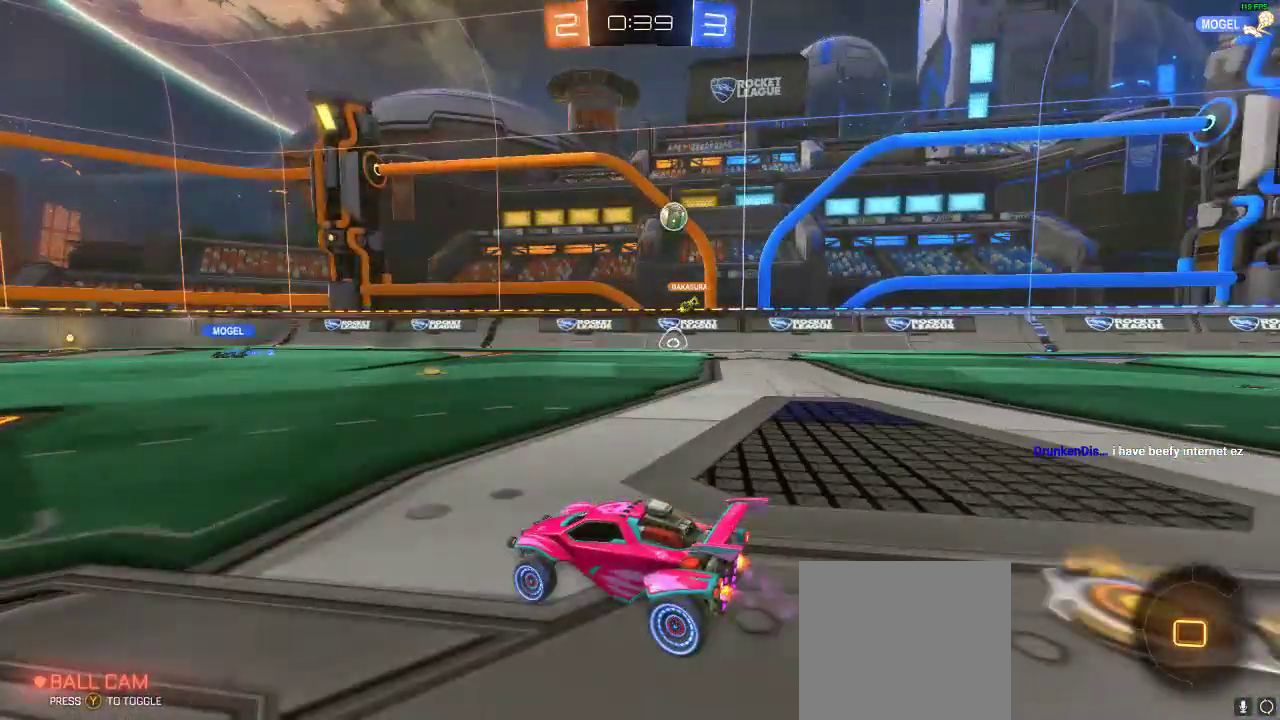
{"buttons": ["R2"], "left_stick": "right", "right_stick": "center", "events": [[117, "left_stick", "right"], [300, "X", "down"], [450, "X", "up"]]}
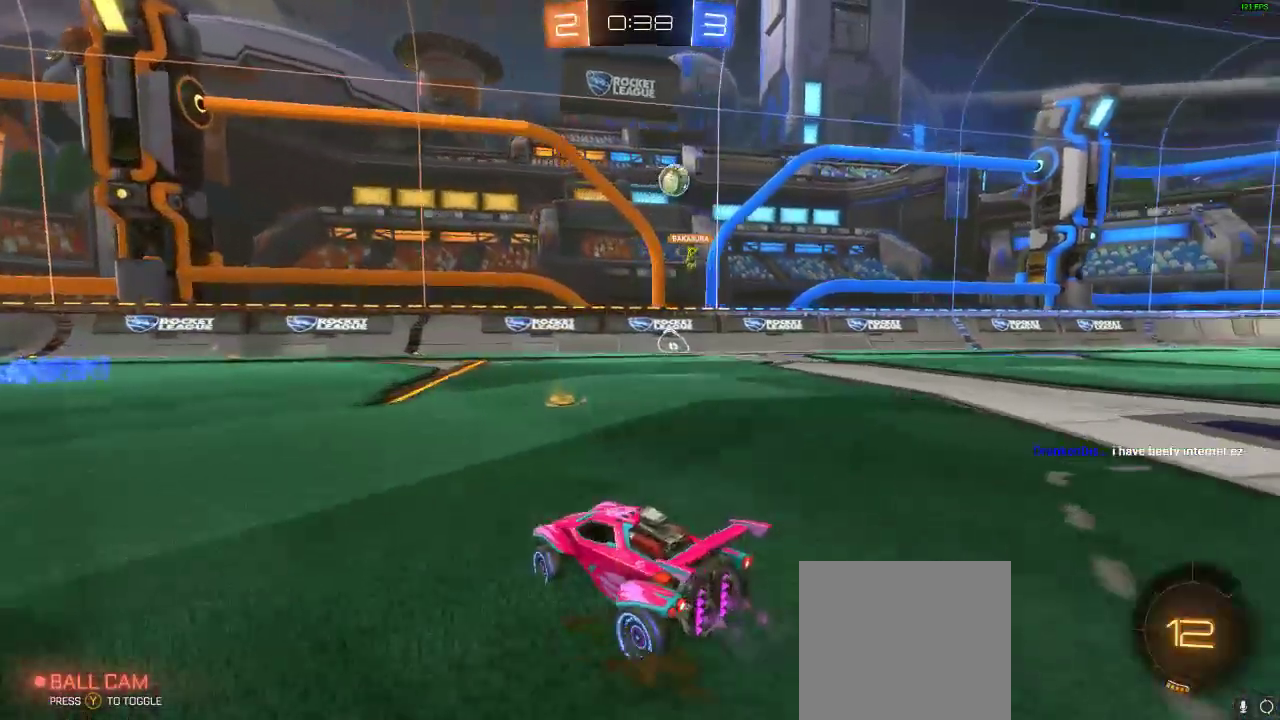
{"buttons": [], "left_stick": "right", "right_stick": "center", "events": [[117, "R2", "up"], [217, "left_stick", "center"], [267, "L2", "down"], [350, "left_stick", "right"], [450, "L2", "up"]]}
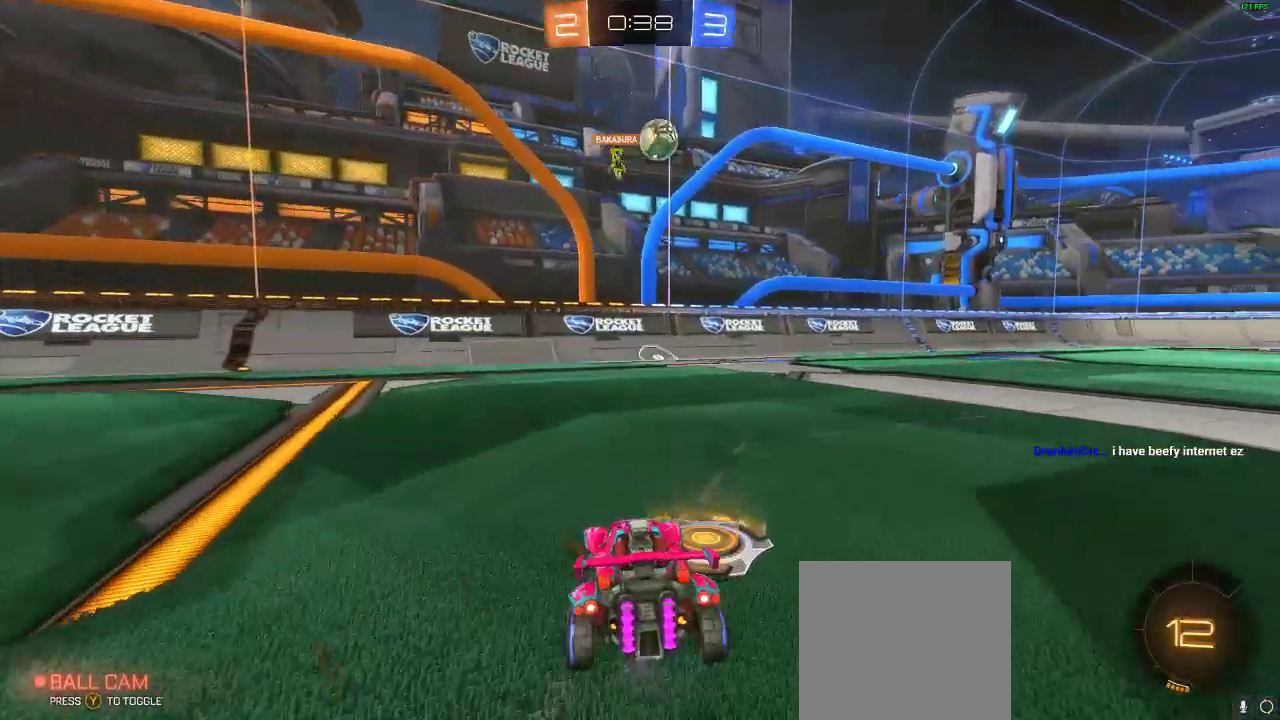
{"buttons": ["R2"], "left_stick": "right", "right_stick": "center", "events": [[33, "R2", "down"], [300, "left_stick", "center"], [367, "left_stick", "right"]]}
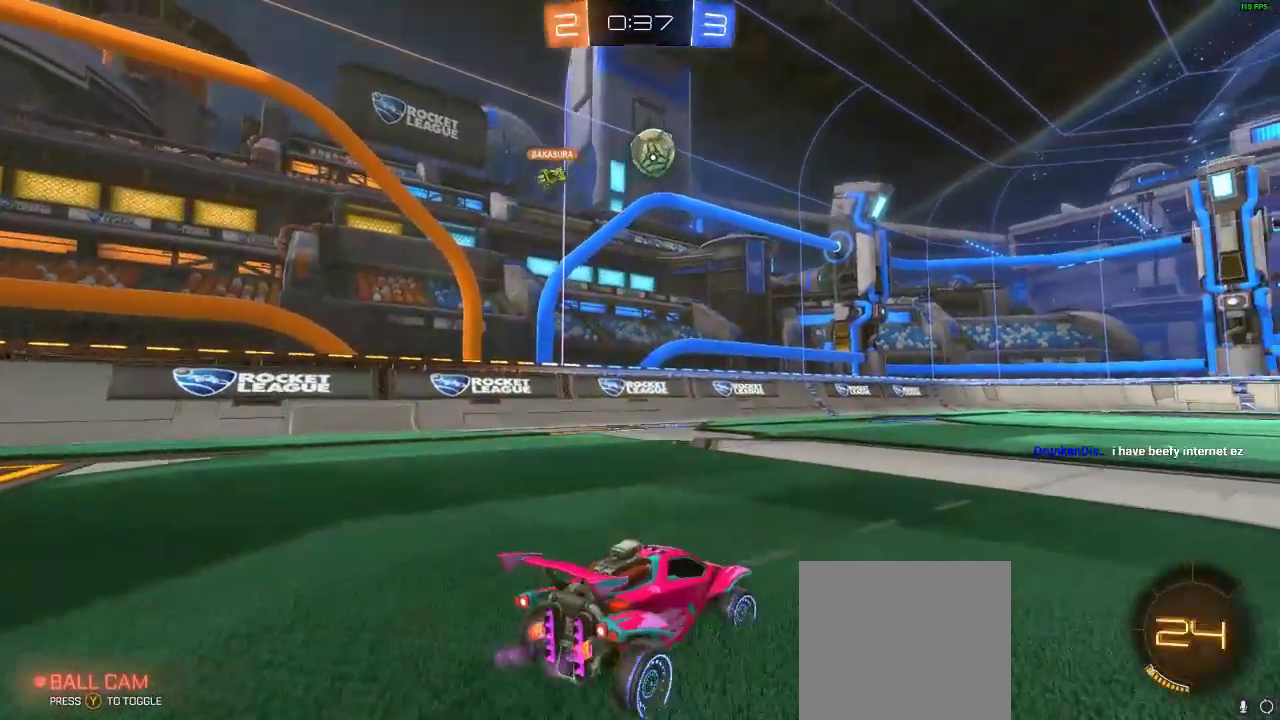
{"buttons": ["R2"], "left_stick": "right", "right_stick": "center", "events": []}
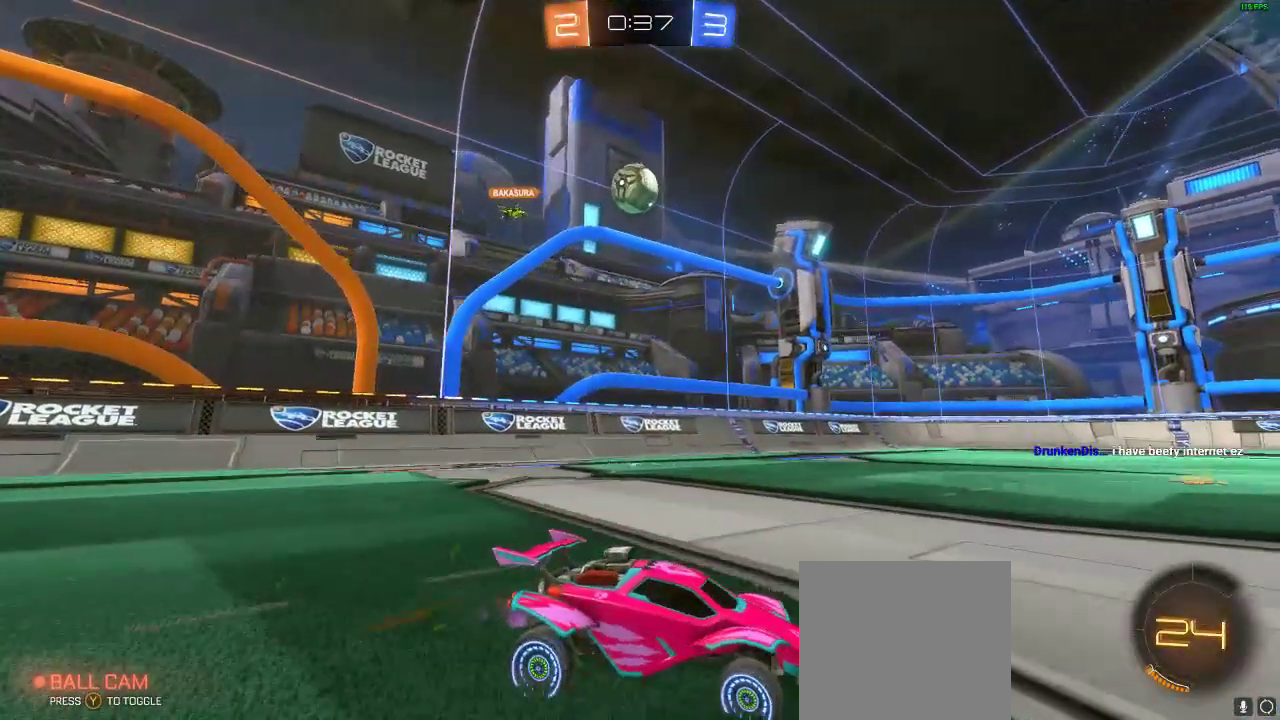
{"buttons": ["R2"], "left_stick": "center", "right_stick": "center", "events": [[33, "left_stick", "center"], [167, "left_stick", "left"], [400, "left_stick", "center"]]}